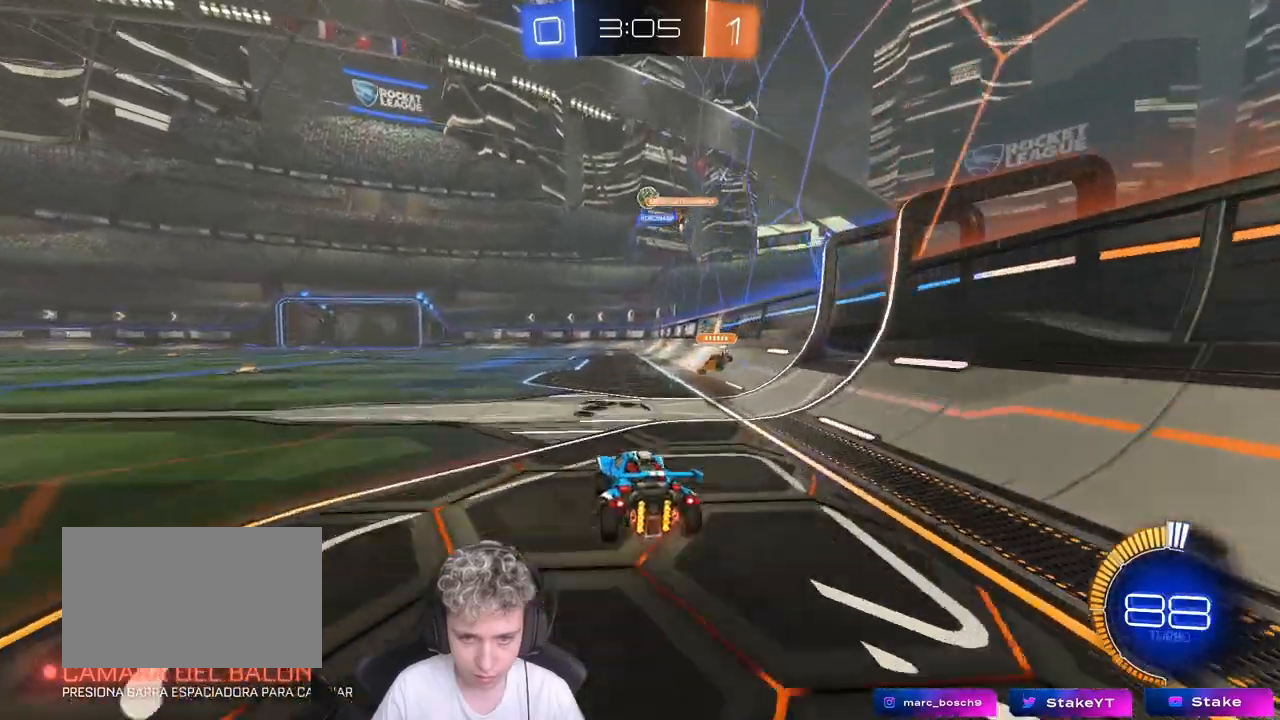
Gameplay with keyboard and mouse; each line is a JSON object with the keys and mouse buttons held at the frame after it. "events" lists presses ("down") and releases ("up") of "1", "2", "3", "4", "5", "a", "alt", "c", "caps_lock", "ctrl", "d", "e", "f", "g", "q", "r", "s", "shift", "space", "t", "tab", "v", "w", "x", "z", "mouse_left", "mouse_wheel" and "mouse_right" between this image and that frame as [ms after this image, input, new state], when the widget could be followed in between. "mouse_left", "mouse_wheel", "mouse_right" = the "left", "wheel", "right" buttons of the "mouse" list. No other keys are recorded. "wheel" means that the mouse wheel is clicked or scrolled. "mouse_move" is the direction in which the mouse moves at that frame (one of eight, or "still"), when it could be read.
{"keys": ["a", "w"], "mouse": ["left"], "mouse_move": "still", "events": [[50, "mouse_left", "down"], [150, "a", "down"], [150, "d", "up"], [200, "shift", "down"], [283, "shift", "up"]]}
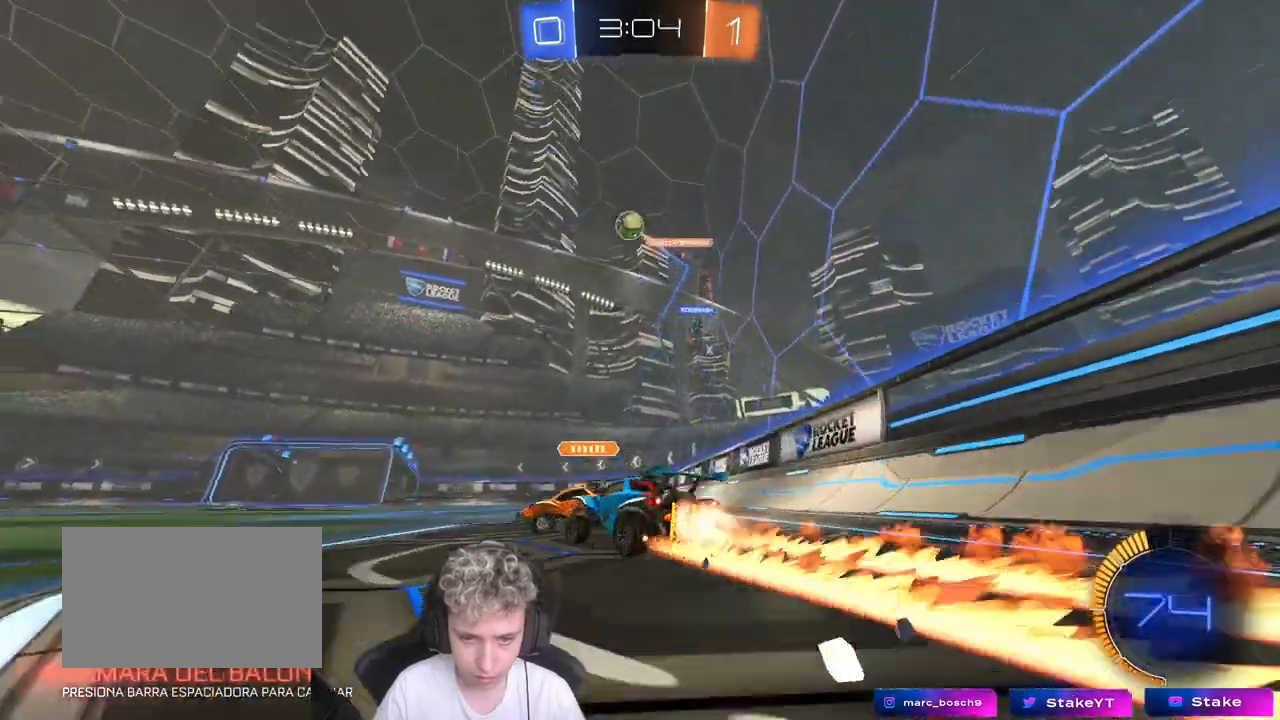
{"keys": ["w"], "mouse": [], "mouse_move": "still", "events": [[200, "a", "up"], [250, "mouse_left", "up"], [350, "a", "down"], [450, "a", "up"]]}
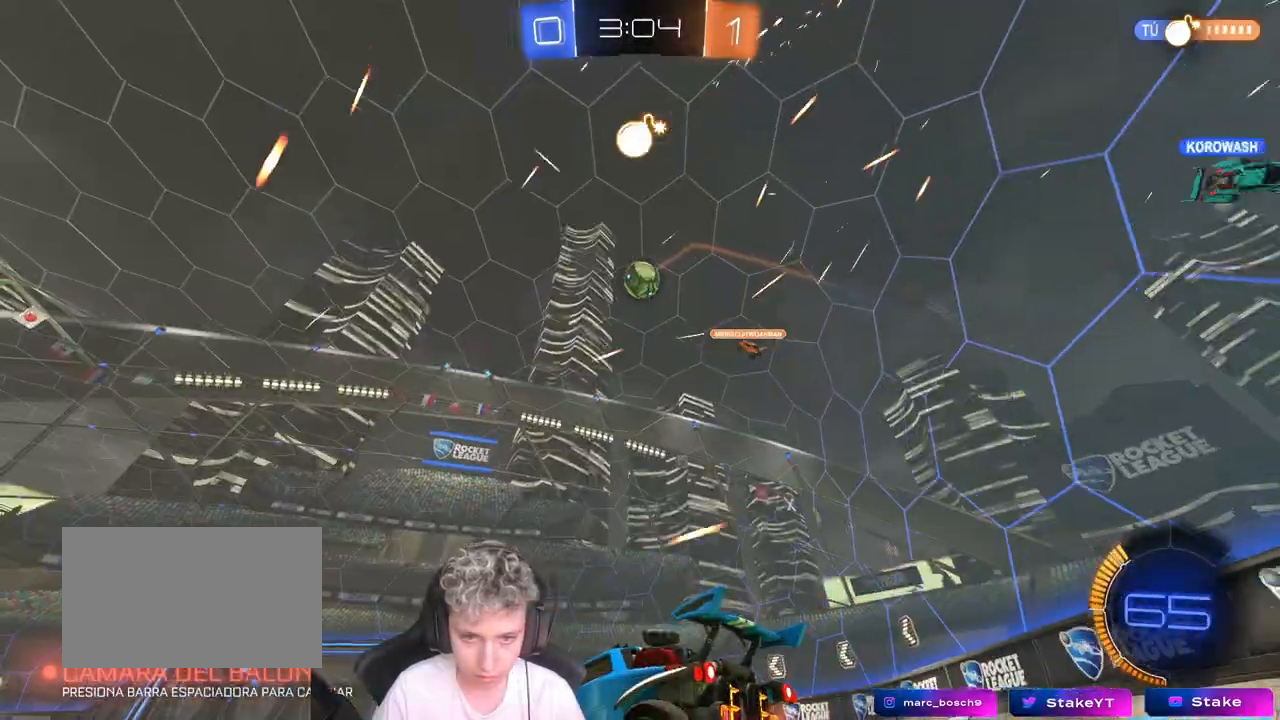
{"keys": ["d"], "mouse": [], "mouse_move": "still", "events": [[83, "a", "down"], [217, "a", "up"], [217, "d", "down"], [367, "w", "up"]]}
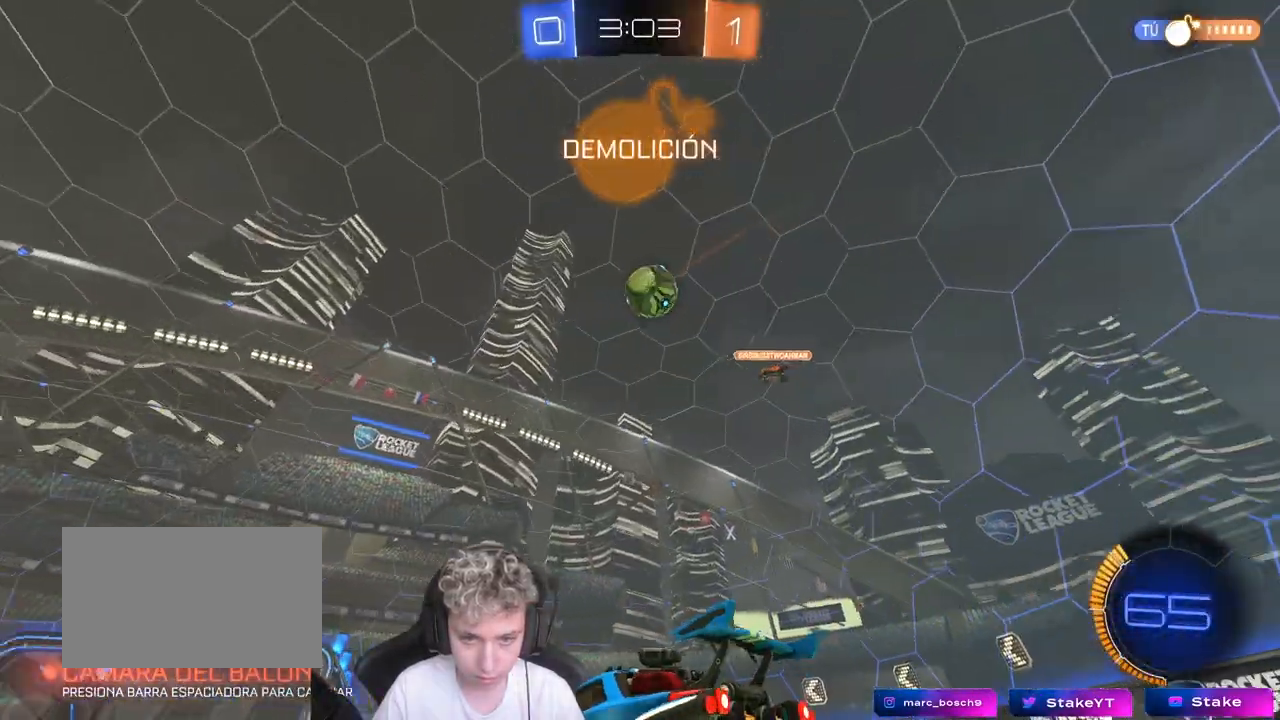
{"keys": [], "mouse": [], "mouse_move": "still", "events": [[50, "d", "up"], [200, "w", "down"], [333, "w", "up"]]}
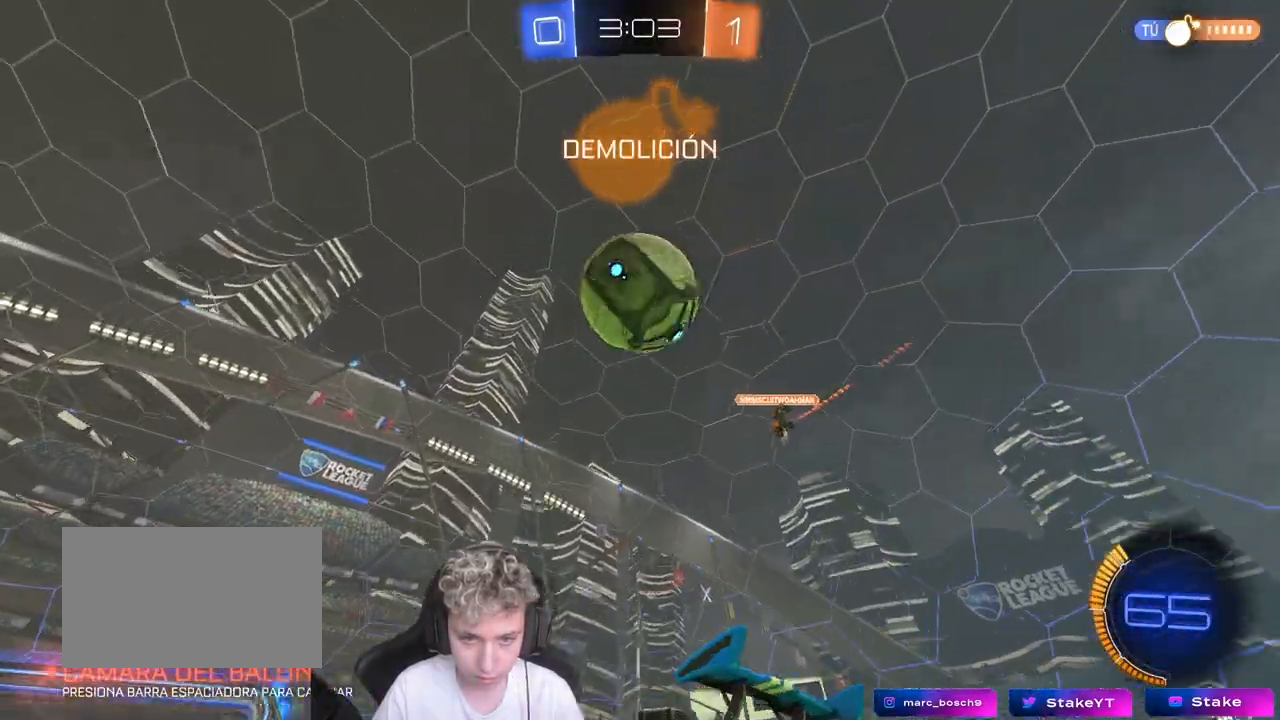
{"keys": ["a", "w"], "mouse": ["left"], "mouse_move": "still", "events": [[67, "a", "down"], [267, "mouse_left", "down"], [267, "shift", "down"], [317, "w", "down"], [350, "shift", "up"]]}
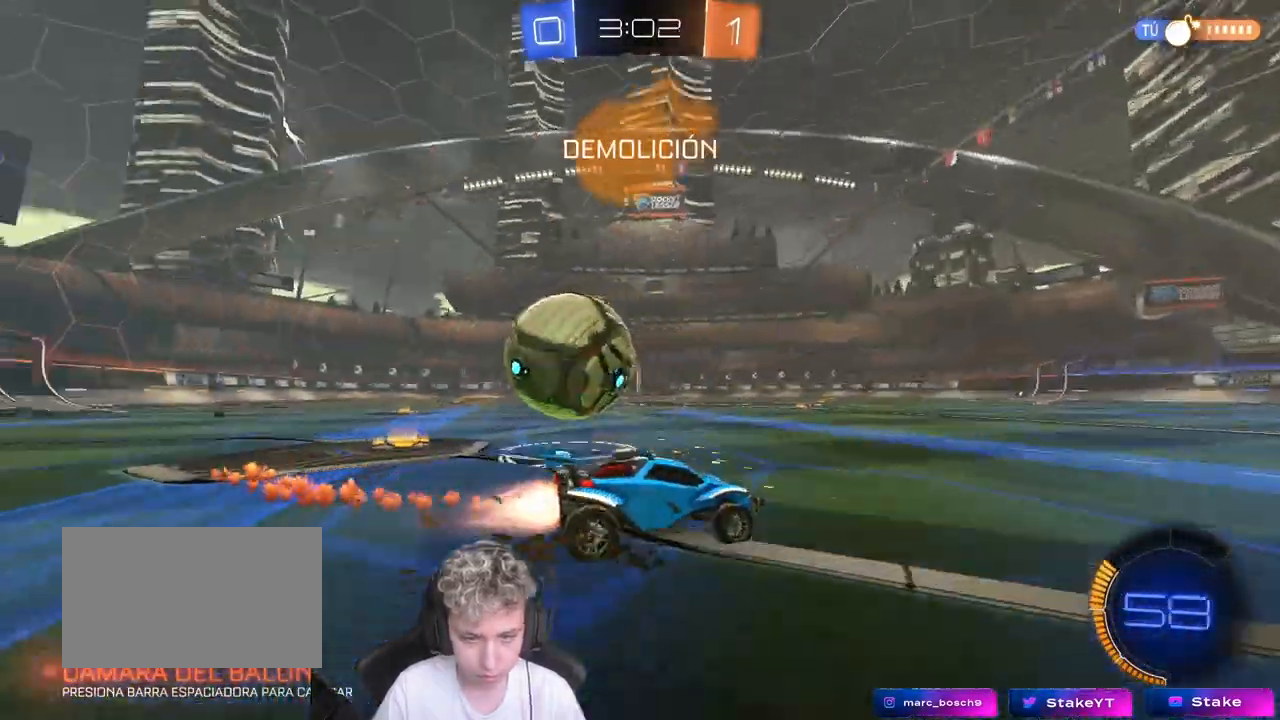
{"keys": ["a", "w"], "mouse": [], "mouse_move": "still", "events": [[183, "mouse_left", "up"], [217, "mouse_left", "down"], [267, "mouse_left", "up"]]}
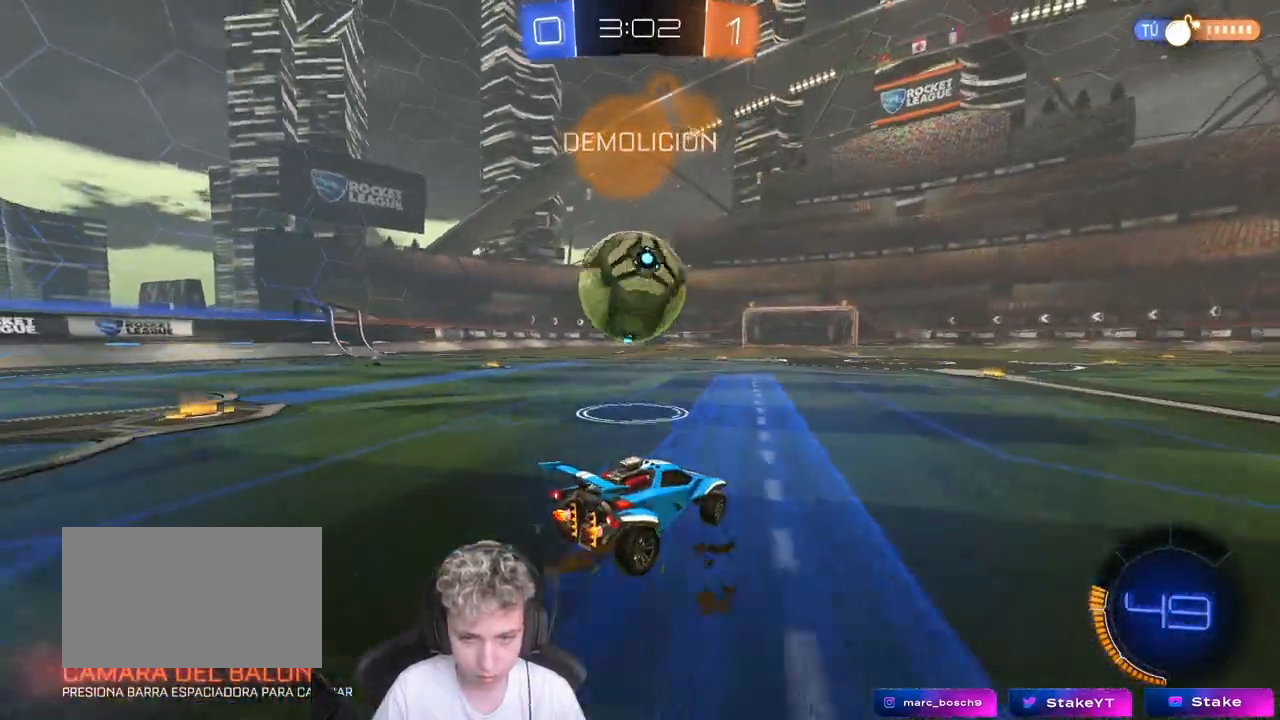
{"keys": ["d", "w"], "mouse": ["left"], "mouse_move": "still", "events": [[17, "a", "up"], [100, "d", "down"], [100, "mouse_left", "down"], [183, "d", "up"], [233, "a", "down"], [333, "mouse_left", "up"], [383, "a", "up"], [433, "mouse_left", "down"], [483, "d", "down"]]}
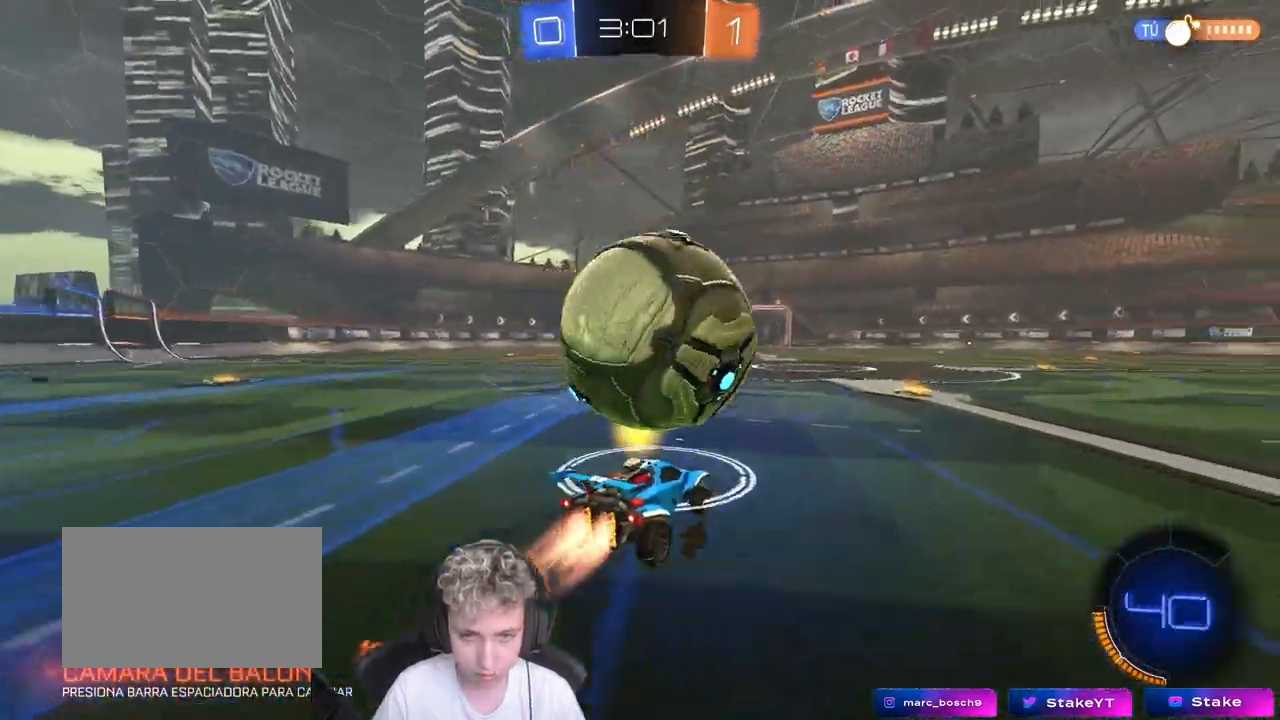
{"keys": ["a", "w"], "mouse": [], "mouse_move": "still", "events": [[67, "d", "up"], [267, "d", "down"], [300, "mouse_left", "up"], [350, "d", "up"], [483, "a", "down"]]}
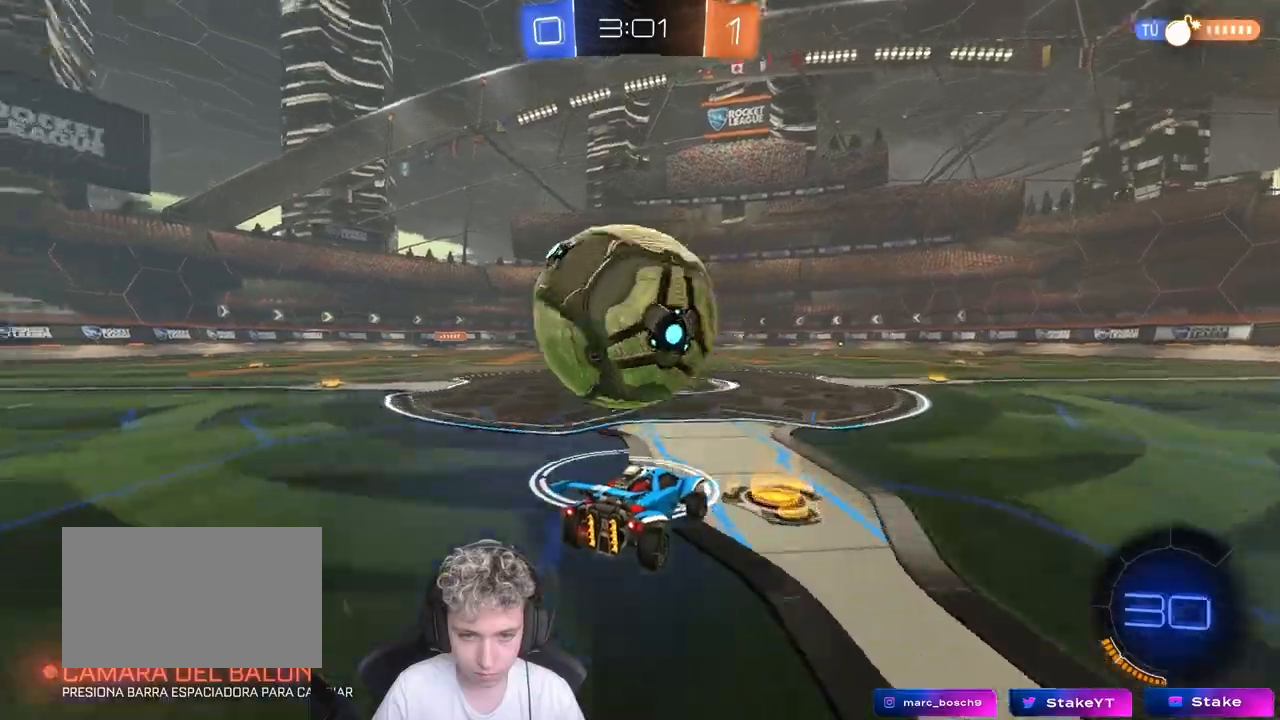
{"keys": ["d", "w"], "mouse": [], "mouse_move": "still", "events": [[83, "a", "up"], [167, "mouse_left", "down"], [267, "a", "down"], [367, "a", "up"], [367, "mouse_left", "up"], [450, "d", "down"]]}
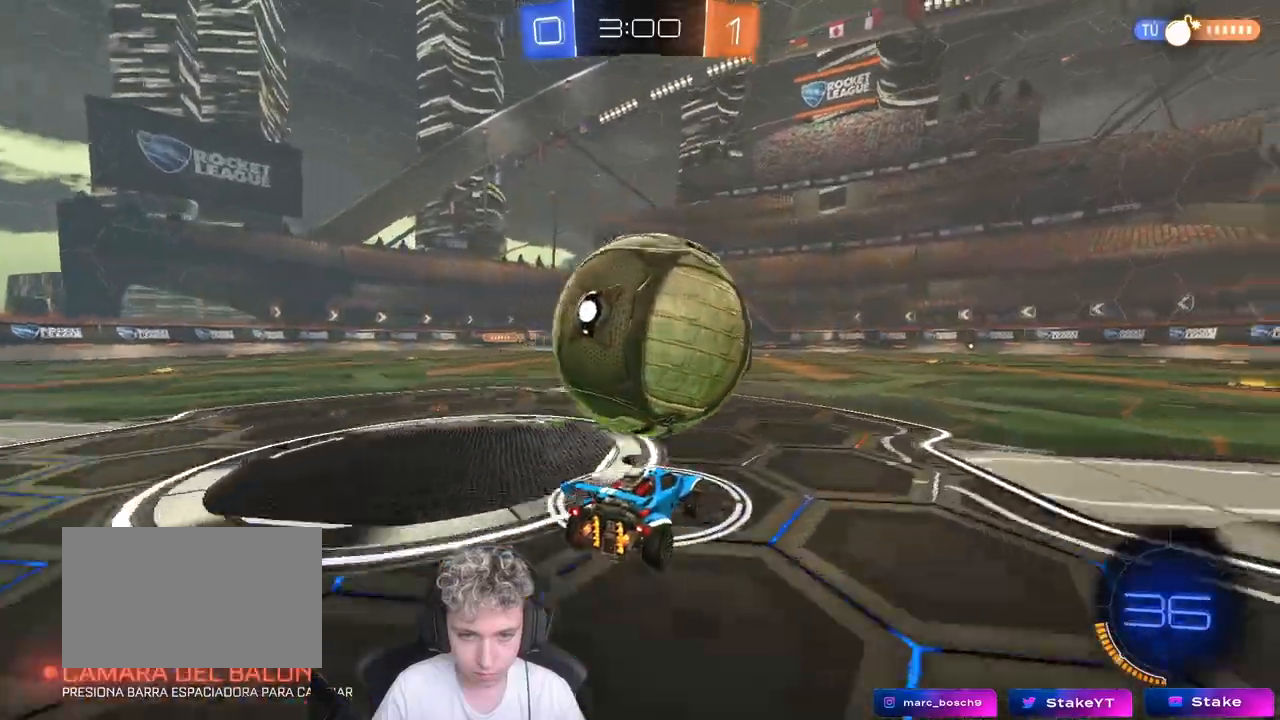
{"keys": ["w"], "mouse": [], "mouse_move": "still", "events": [[100, "d", "up"], [150, "mouse_left", "down"], [250, "mouse_left", "up"]]}
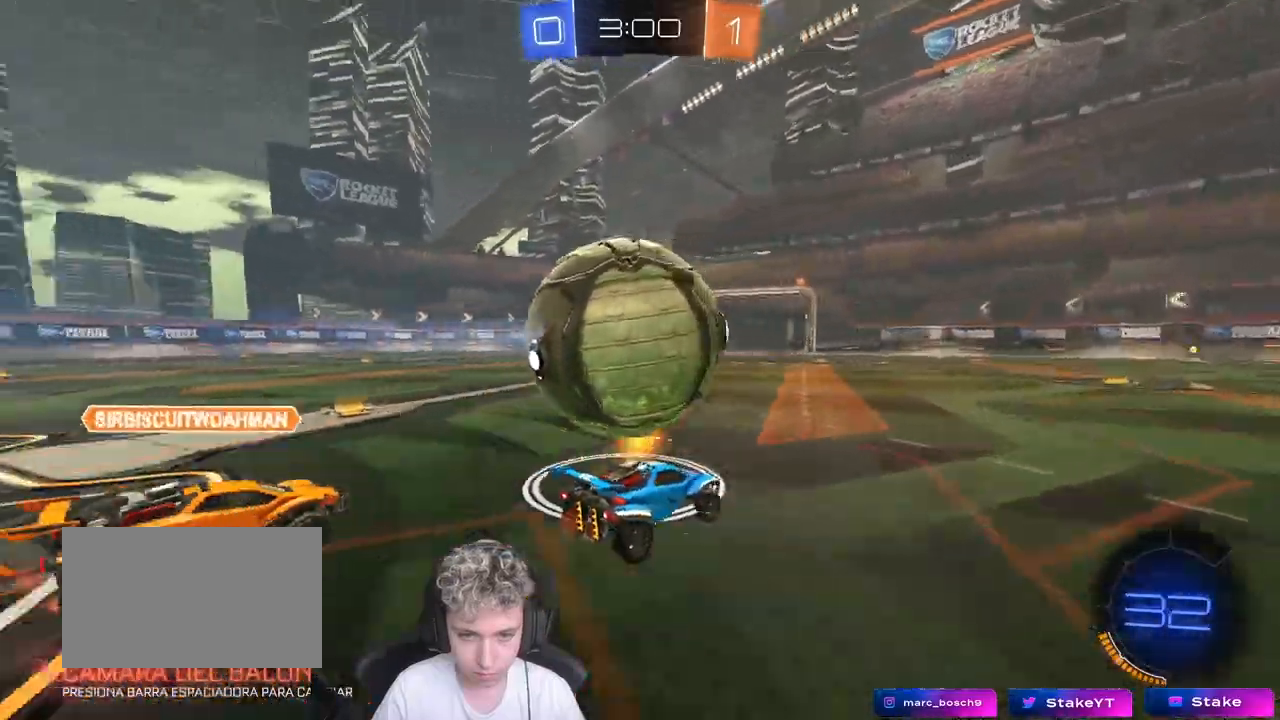
{"keys": ["w"], "mouse": ["left"], "mouse_move": "still", "events": [[67, "a", "down"], [117, "mouse_left", "down"], [150, "a", "up"], [250, "a", "down"], [250, "mouse_left", "up"], [450, "a", "up"], [450, "w", "up"], [500, "mouse_left", "down"], [500, "w", "down"]]}
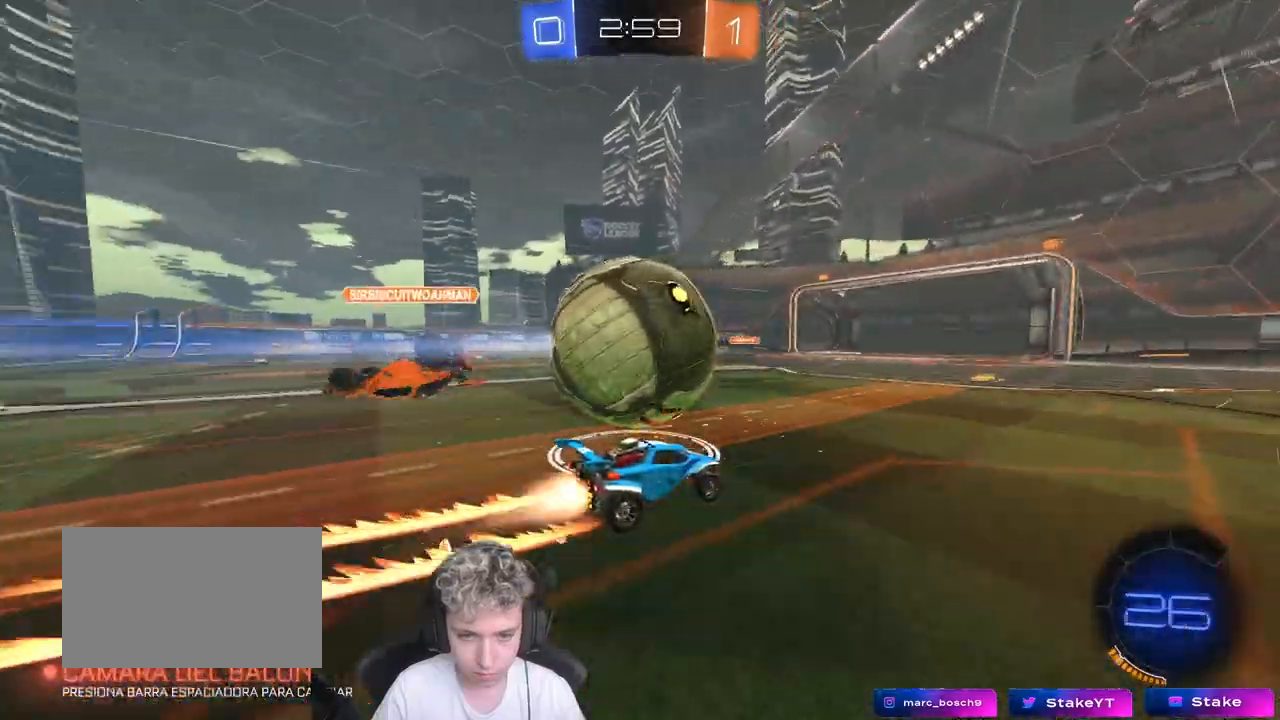
{"keys": ["a", "shift"], "mouse": ["right"], "events": [[33, "a", "down"], [33, "mouse_left", "up"], [183, "mouse_left", "down"], [183, "mouse_right", "down"], [183, "w", "up"], [217, "shift", "down"], [317, "mouse_right", "up"], [367, "mouse_right", "down"], [500, "mouse_left", "up"]]}
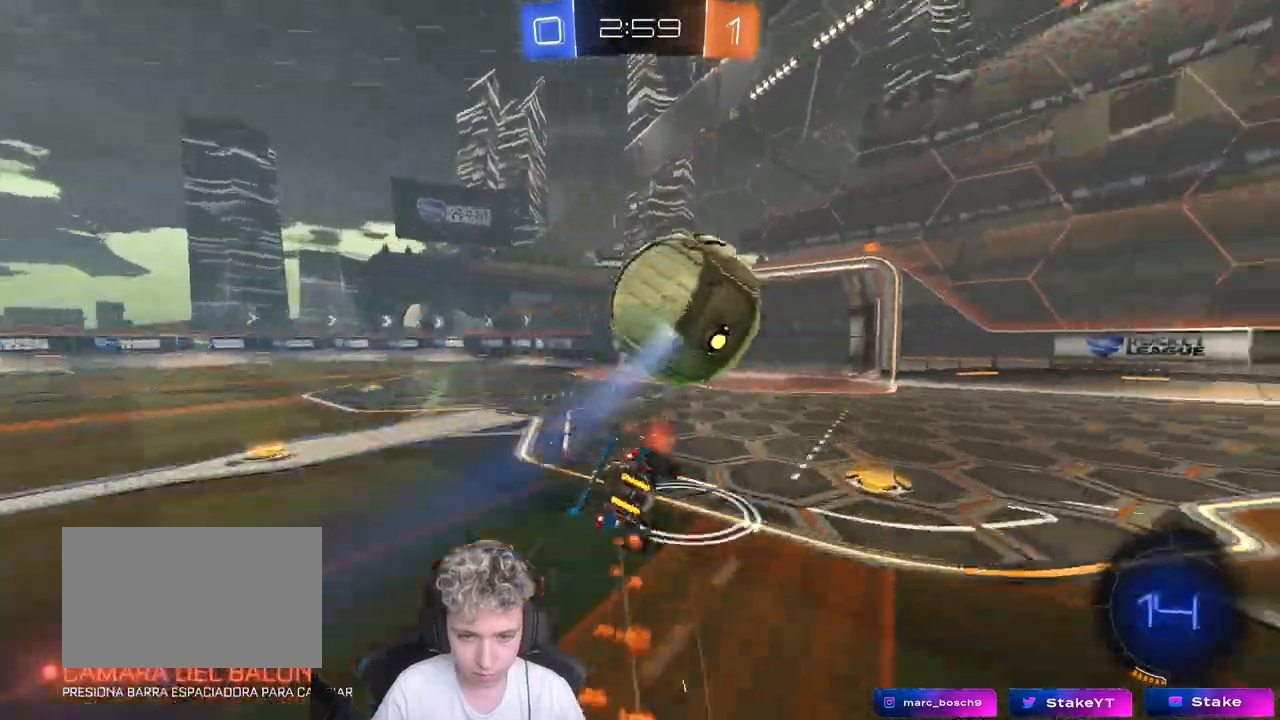
{"keys": ["a"], "mouse": [], "mouse_move": "still", "events": [[50, "mouse_right", "up"], [250, "shift", "up"]]}
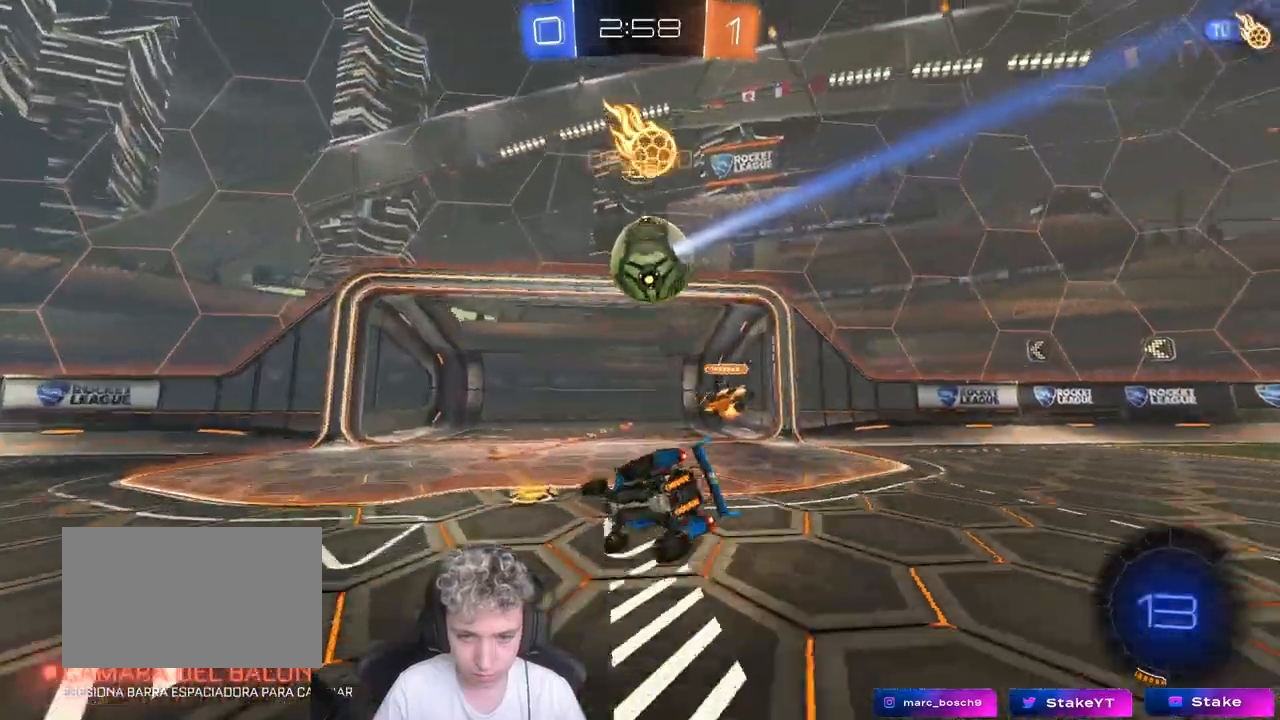
{"keys": ["a", "w"], "mouse": [], "mouse_move": "still", "events": [[433, "w", "down"]]}
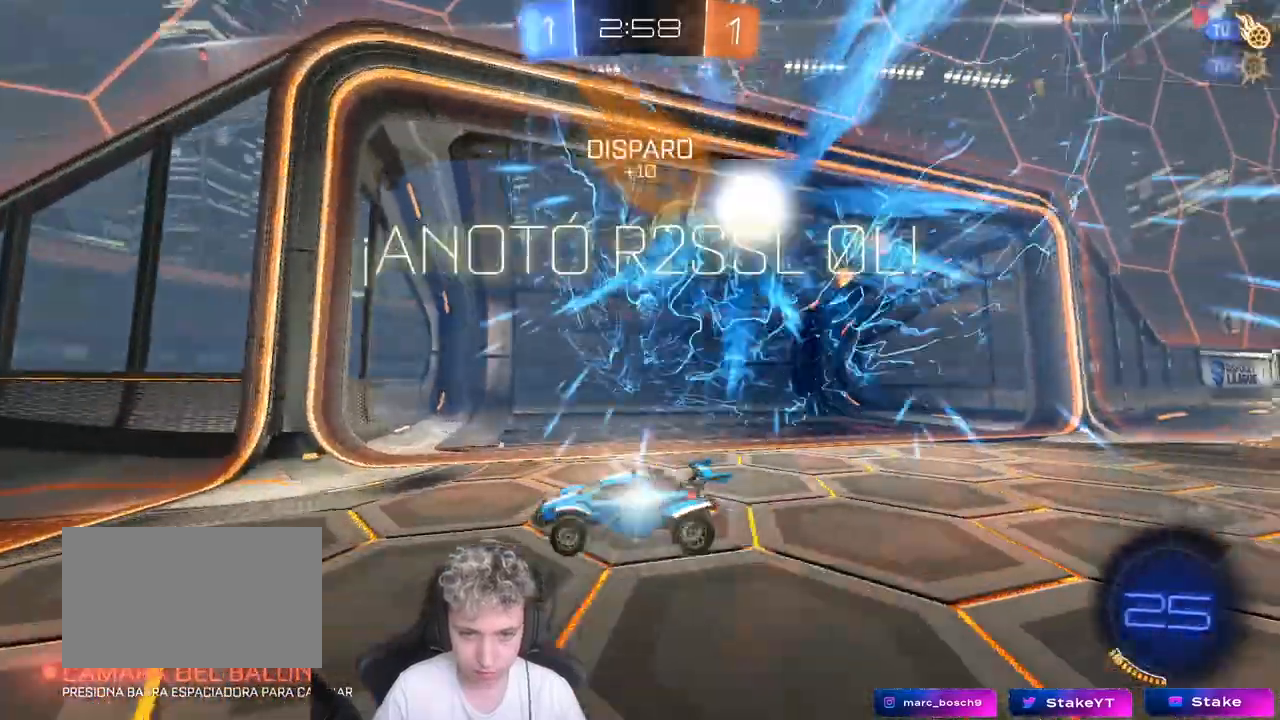
{"keys": [], "mouse": [], "mouse_move": "up", "events": [[367, "a", "up"], [417, "w", "up"]]}
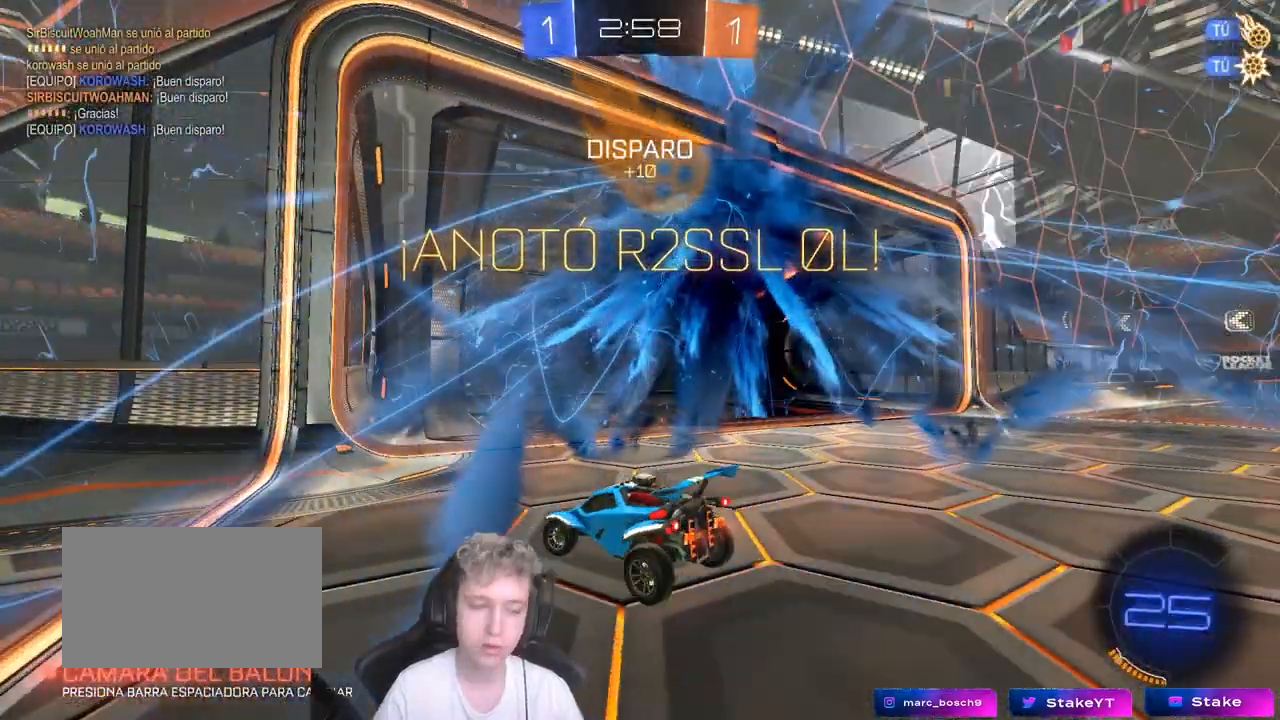
{"keys": ["a", "s"], "mouse": [], "mouse_move": "still", "events": [[17, "a", "down"], [17, "s", "down"]]}
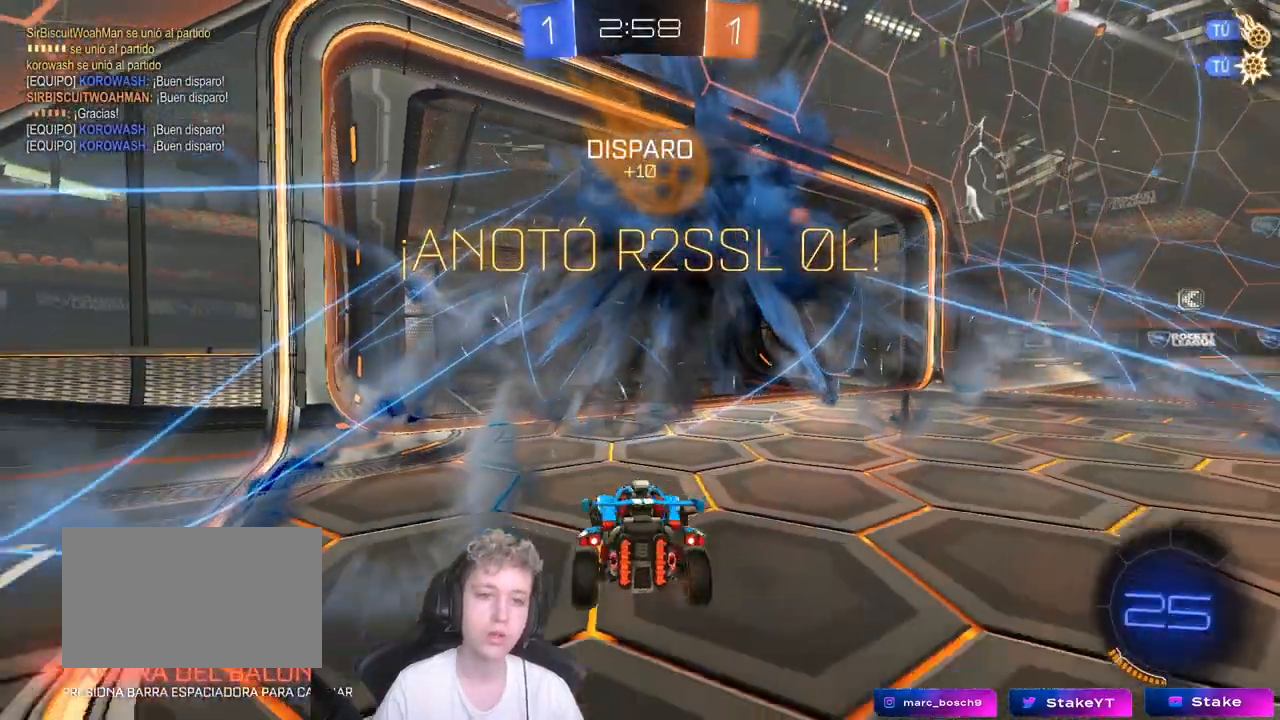
{"keys": ["s"], "mouse": ["right"], "mouse_move": "still", "events": [[200, "a", "up"], [200, "mouse_right", "down"], [250, "space", "down"], [300, "mouse_right", "up"], [350, "mouse_right", "down"], [450, "space", "up"]]}
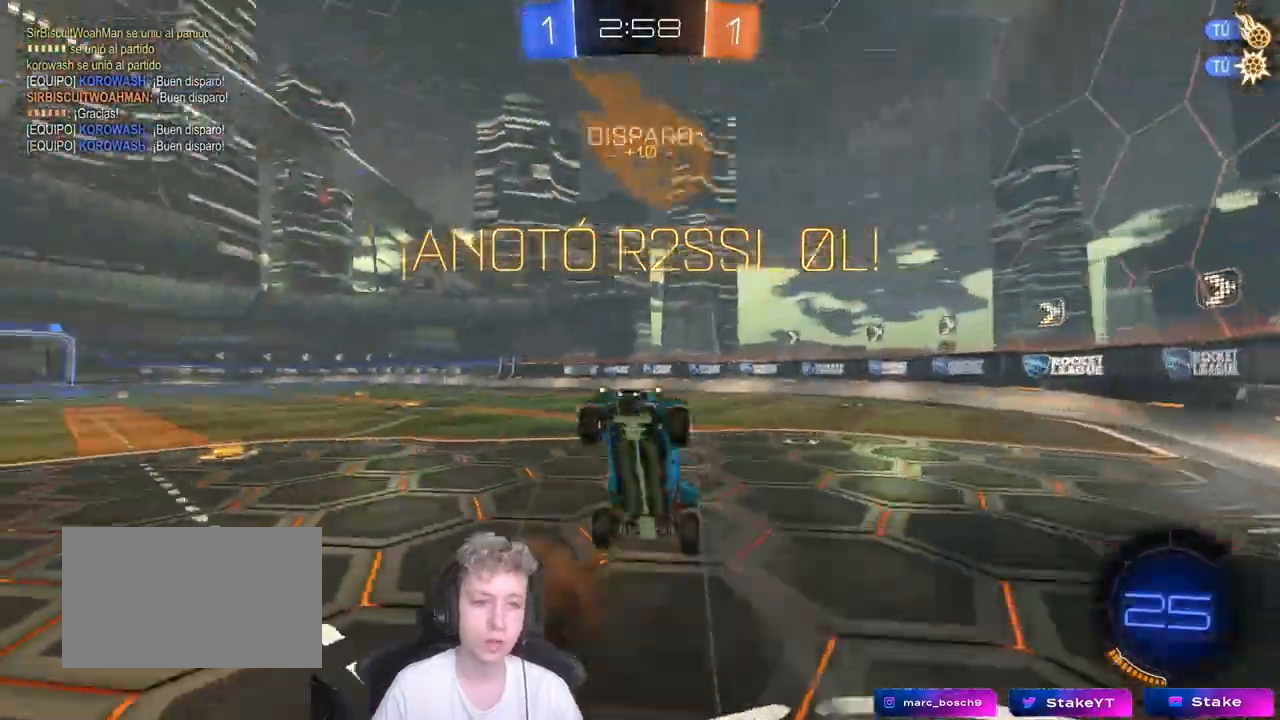
{"keys": ["d", "shift", "w"], "mouse": ["left"], "mouse_move": "still", "events": [[33, "d", "down"], [33, "s", "up"], [83, "mouse_right", "up"], [83, "shift", "down"], [183, "mouse_left", "down"], [183, "w", "down"]]}
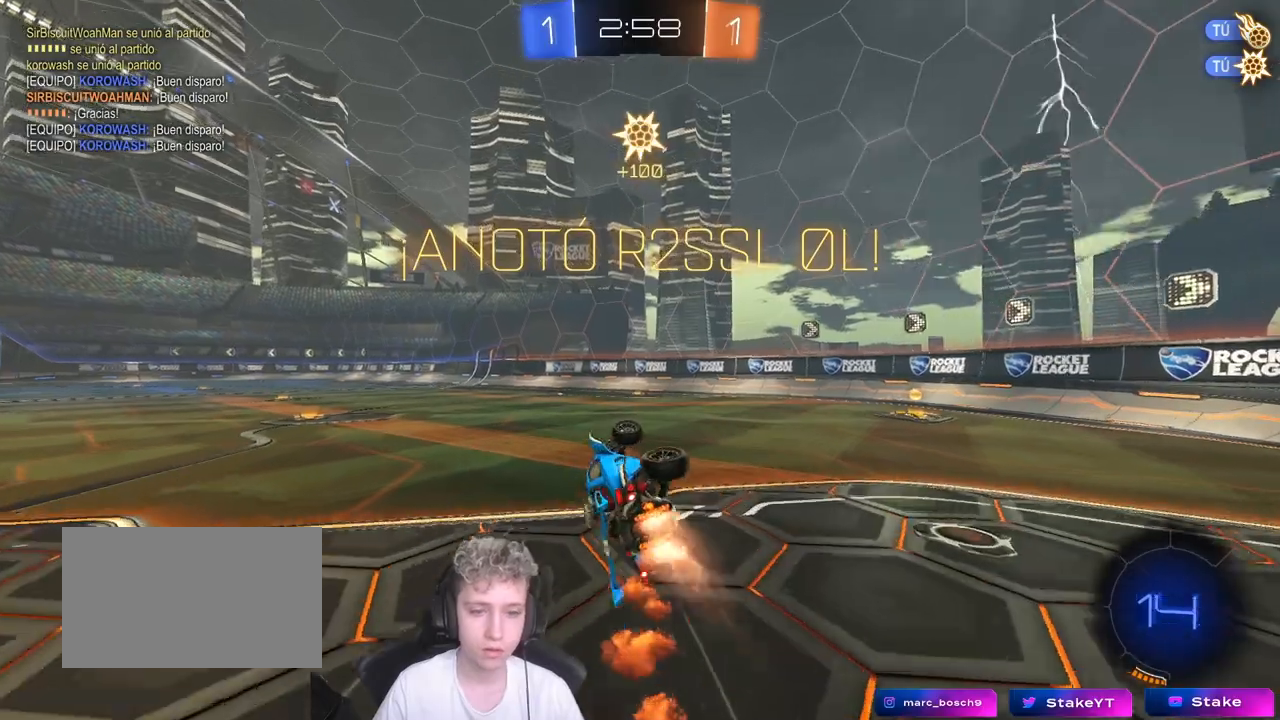
{"keys": ["w"], "mouse": [], "mouse_move": "still", "events": [[183, "shift", "up"], [283, "d", "up"], [283, "mouse_left", "up"], [283, "w", "up"], [417, "w", "down"]]}
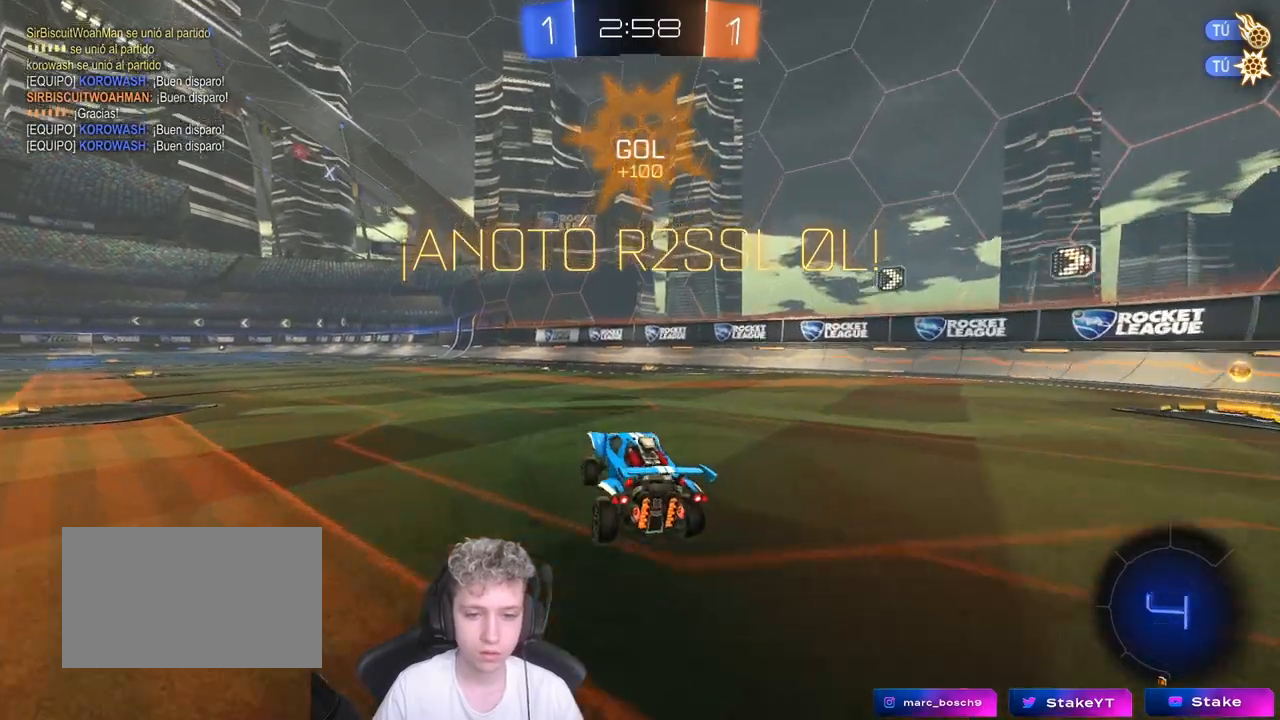
{"keys": ["a", "s", "shift"], "mouse": [], "mouse_move": "still", "events": [[17, "a", "down"], [67, "shift", "down"], [117, "mouse_right", "down"], [167, "mouse_right", "up"], [200, "mouse_right", "down"], [250, "s", "down"], [250, "w", "up"], [450, "mouse_right", "up"]]}
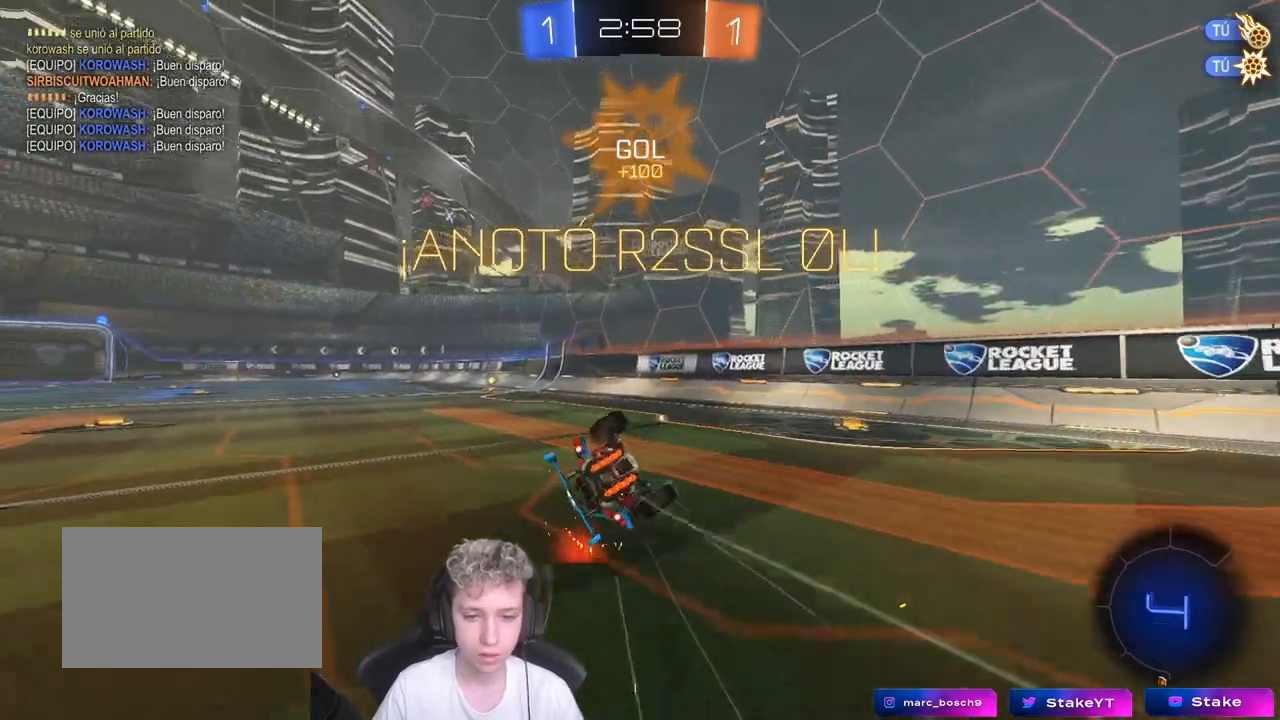
{"keys": ["a", "space"], "mouse": [], "mouse_move": "still", "events": [[83, "s", "up"], [183, "s", "down"], [367, "s", "up"], [367, "space", "down"], [500, "shift", "up"]]}
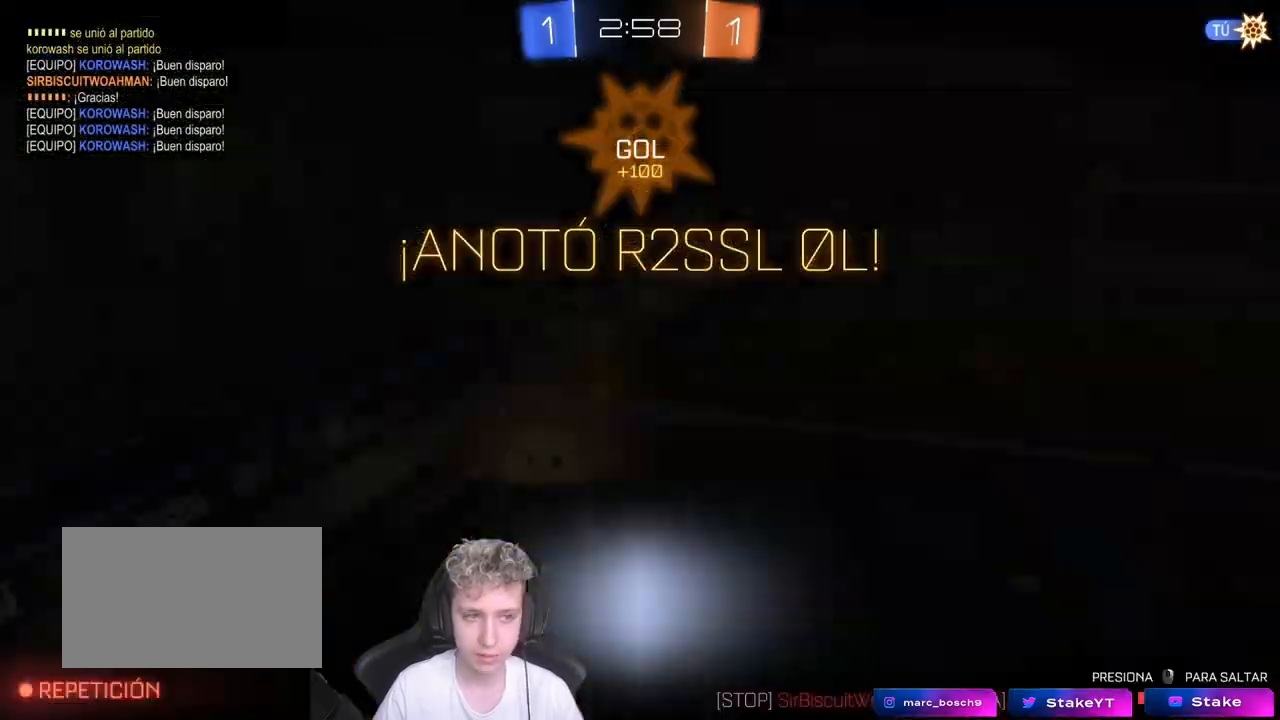
{"keys": [], "mouse": [], "mouse_move": "still", "events": [[50, "space", "up"], [100, "w", "down"], [333, "a", "up"], [333, "w", "up"]]}
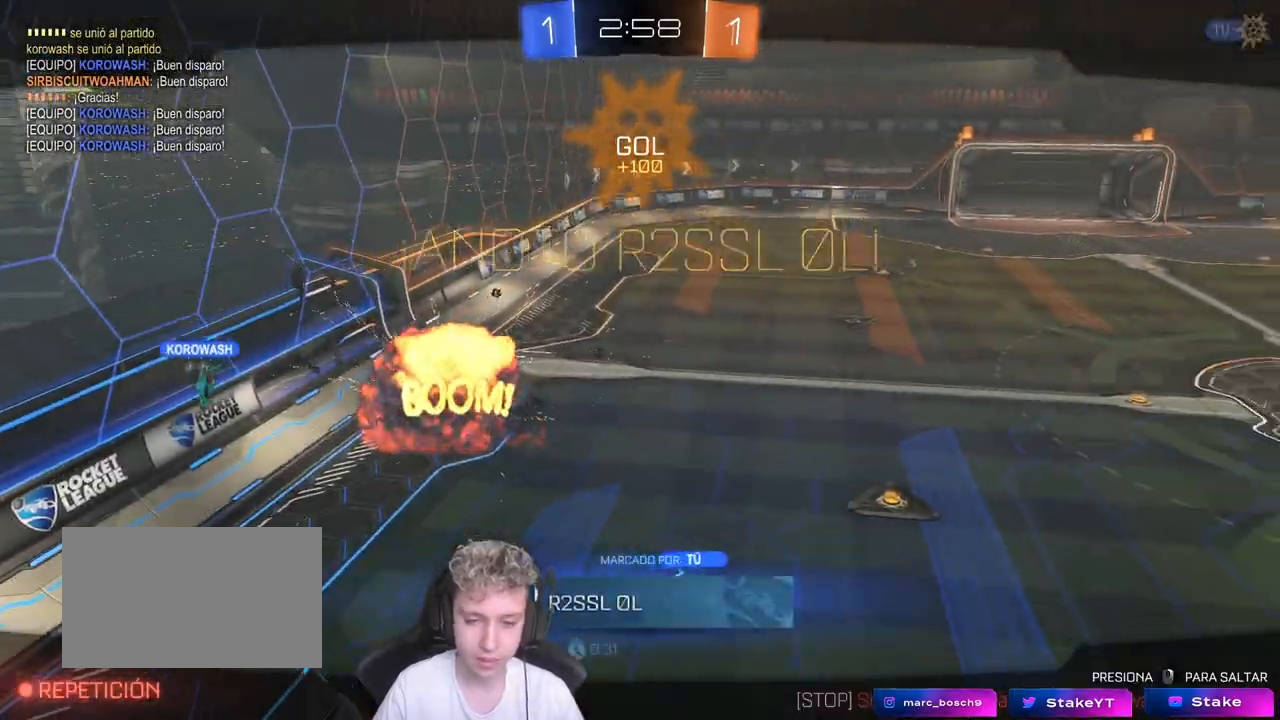
{"keys": [], "mouse": ["right"], "mouse_move": "still", "events": [[450, "mouse_right", "down"]]}
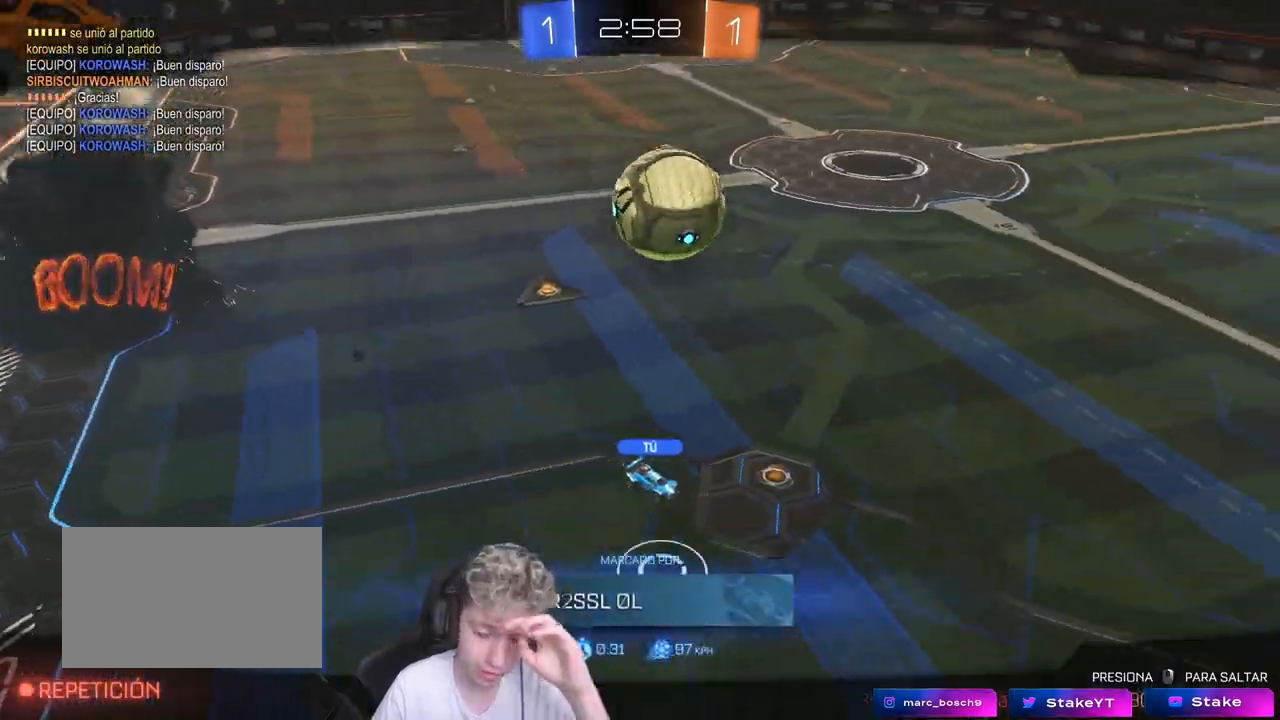
{"keys": [], "mouse": [], "mouse_move": "still", "events": [[83, "mouse_right", "up"]]}
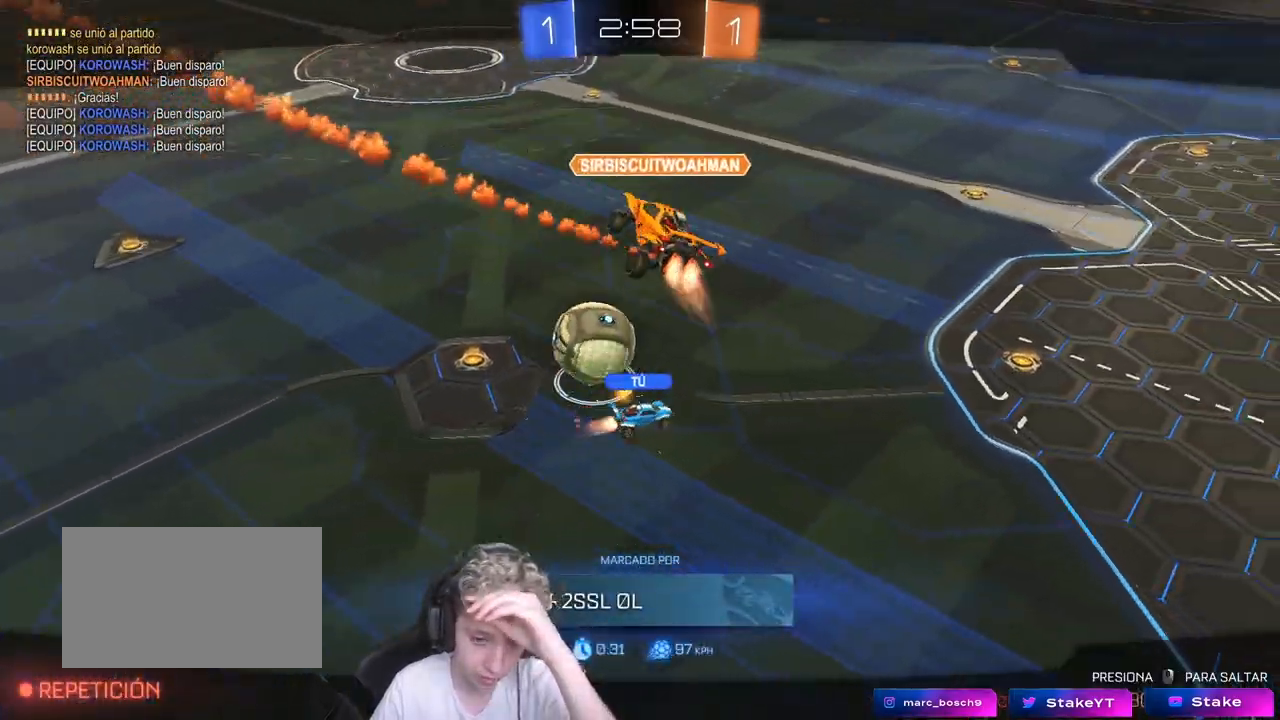
{"keys": [], "mouse": [], "mouse_move": "still", "events": []}
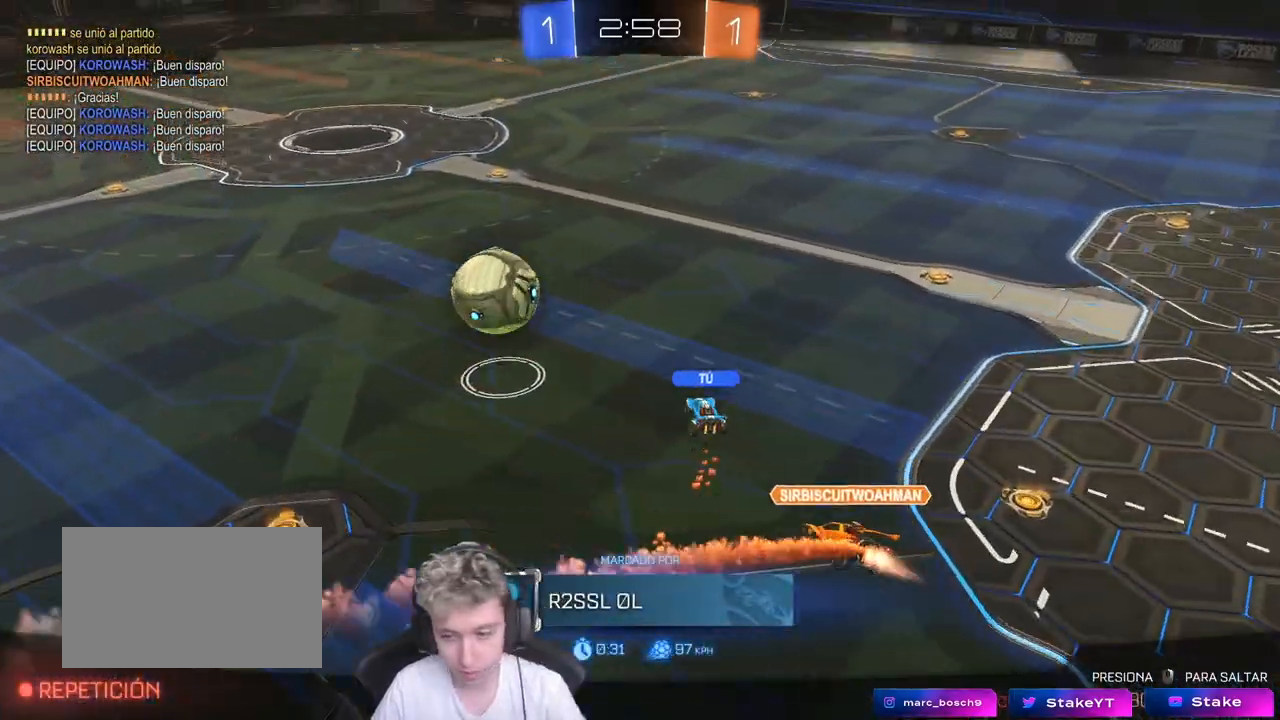
{"keys": ["tab"], "mouse": [], "mouse_move": "still", "events": [[300, "tab", "down"]]}
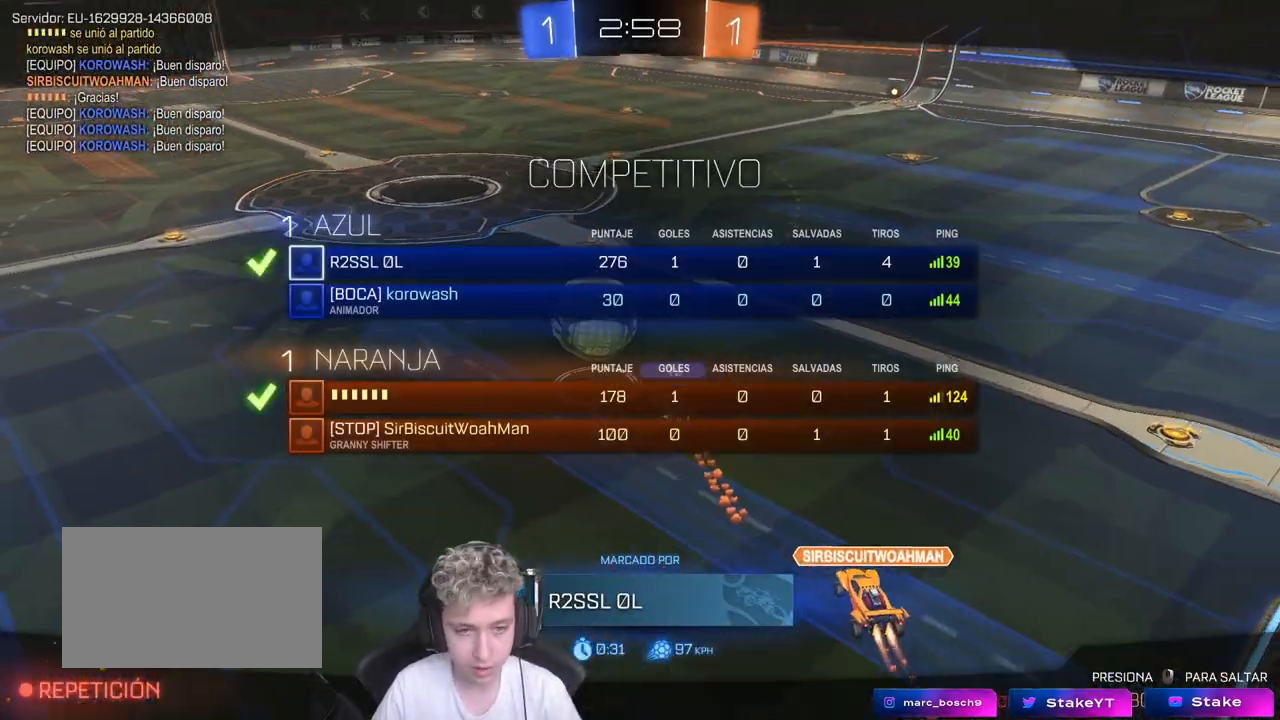
{"keys": ["tab"], "mouse": [], "mouse_move": "still", "events": [[133, "2", "down"], [217, "3", "down"], [267, "2", "up"], [317, "3", "up"]]}
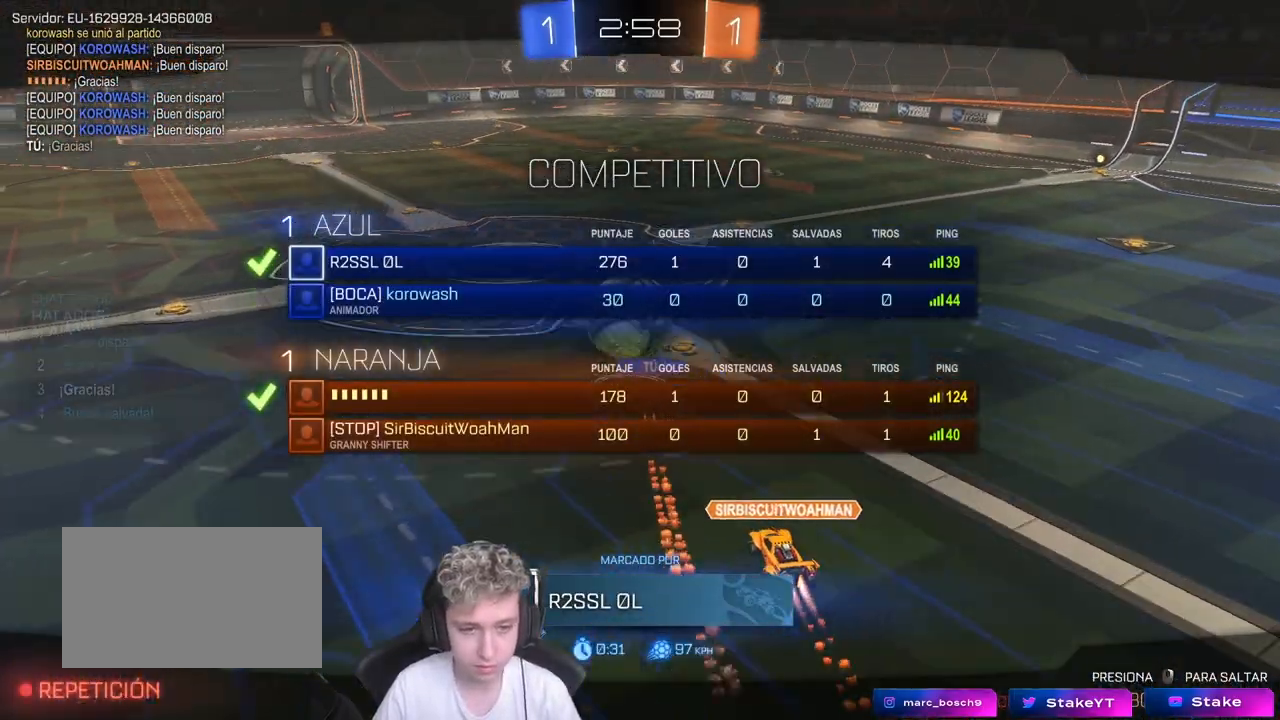
{"keys": [], "mouse": [], "mouse_move": "still", "events": [[100, "tab", "up"]]}
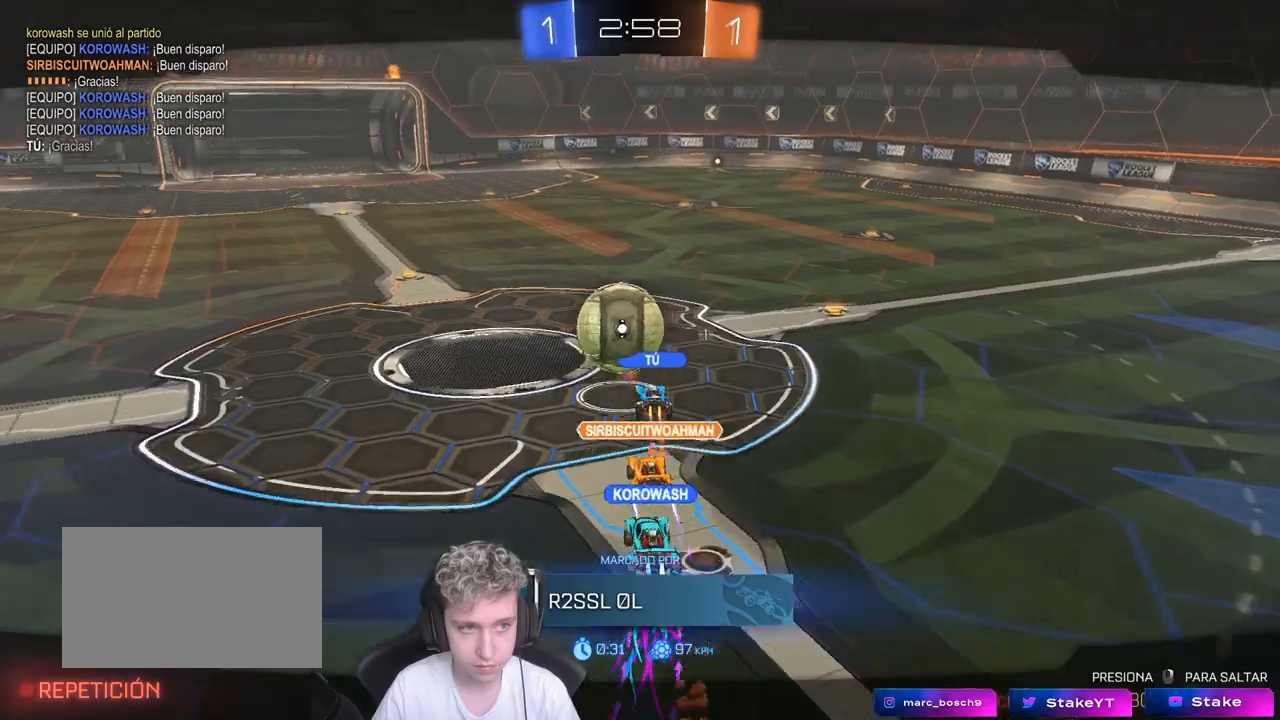
{"keys": [], "mouse": [], "mouse_move": "still", "events": []}
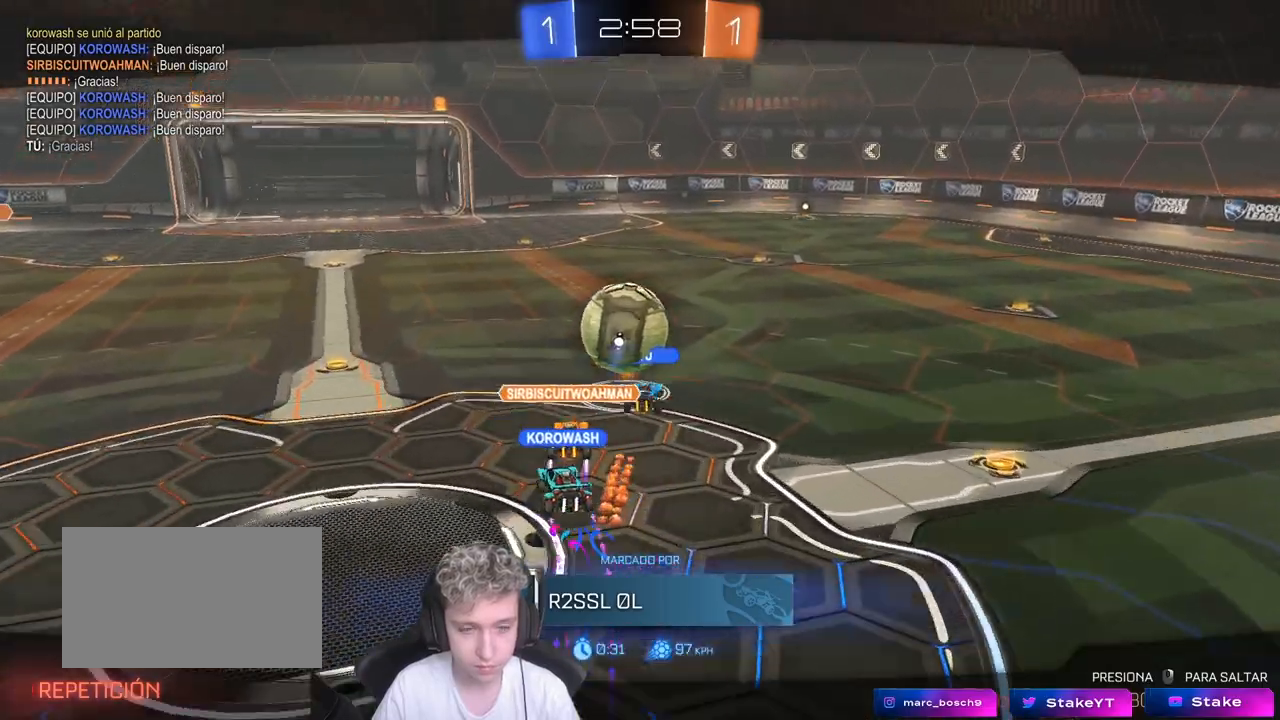
{"keys": [], "mouse": [], "mouse_move": "still", "events": [[233, "mouse_right", "down"], [367, "mouse_right", "up"]]}